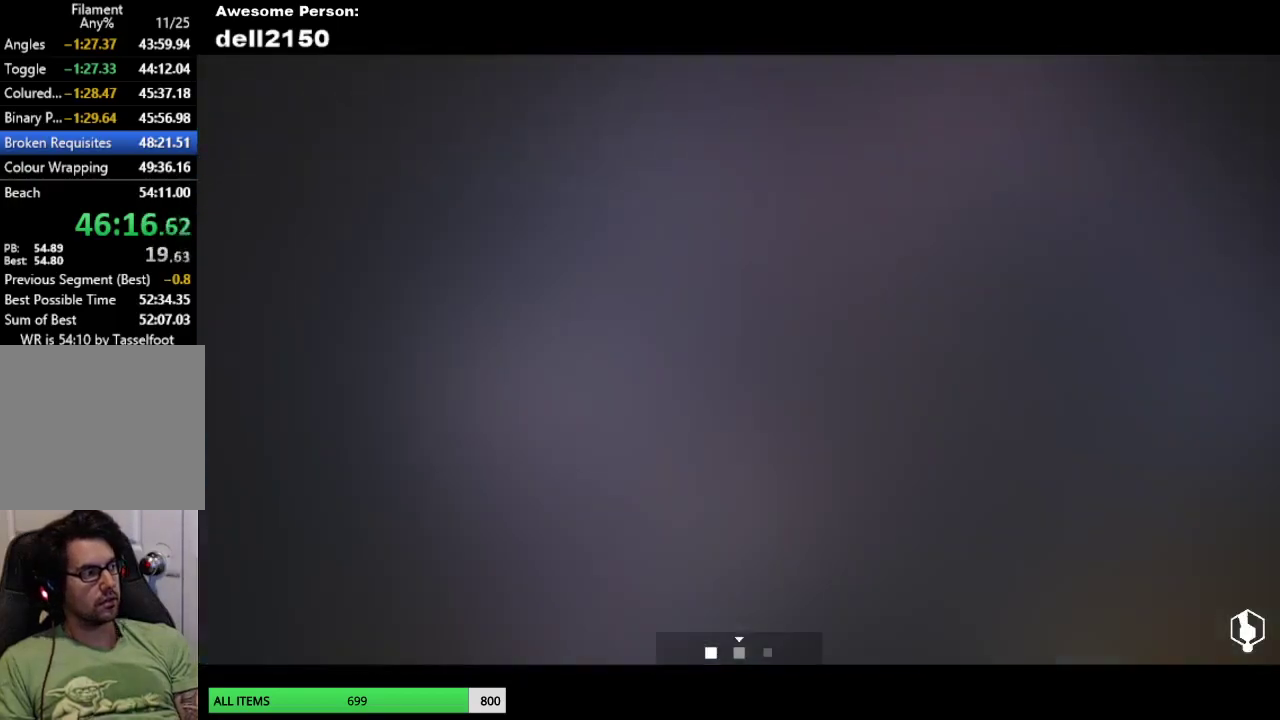
Gameplay with a controller (PlayStation layout); each line is a JSON object with the inputs held at the frame after it. "events" lists button and stick changes between this image and that frame as [ms after this image, input, new state], when the widget could be followed in between. Not read: R3 right_stick.
{"buttons": [], "left_stick": "up-right"}
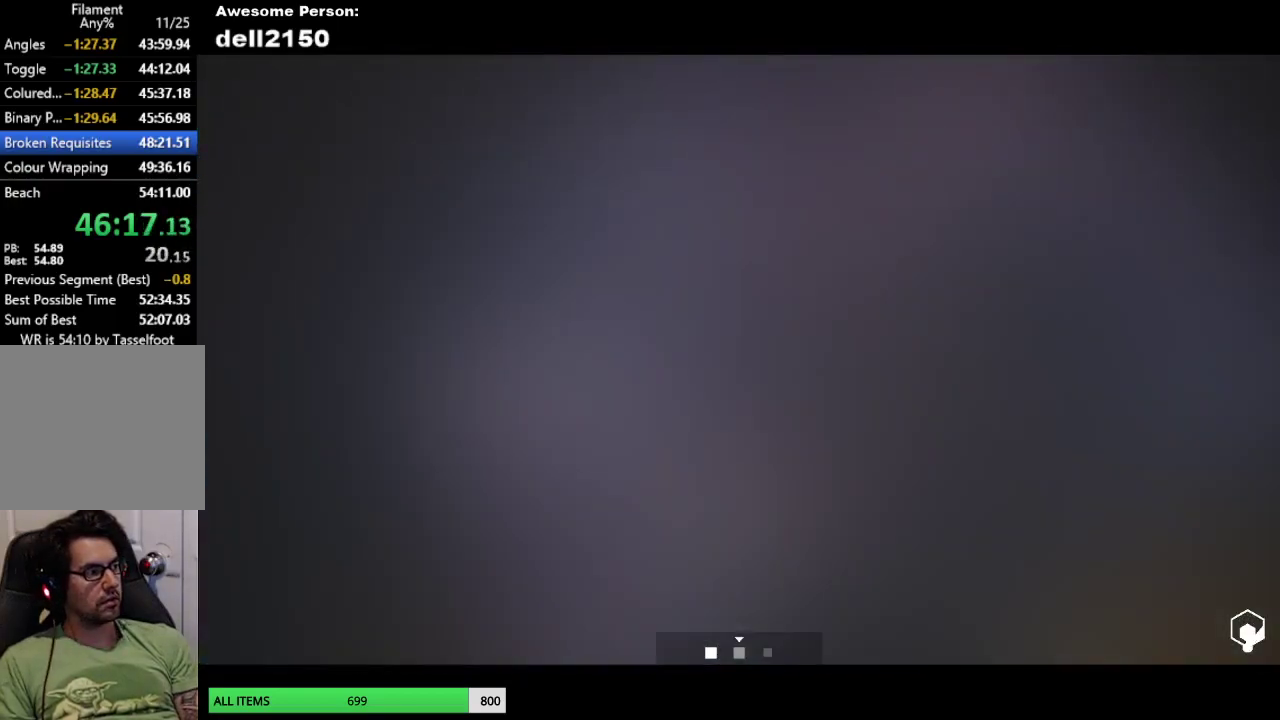
{"buttons": [], "left_stick": "up-right", "events": []}
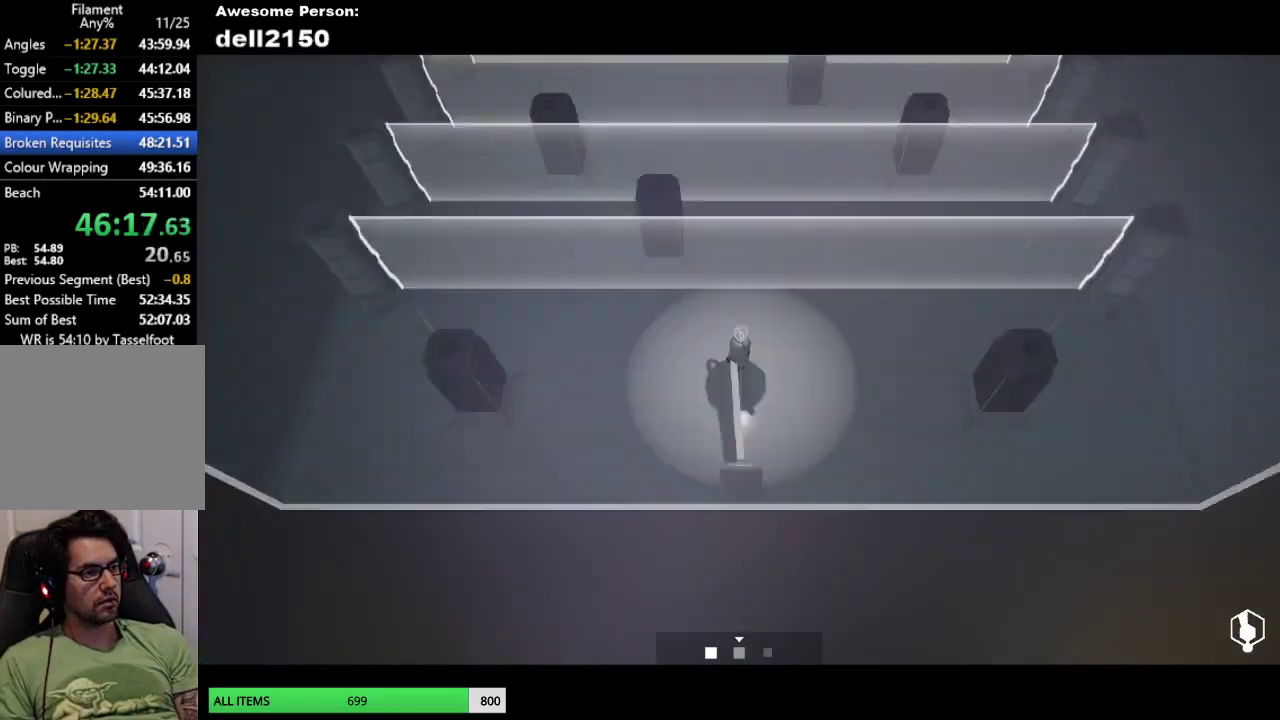
{"buttons": [], "left_stick": "up-right", "events": []}
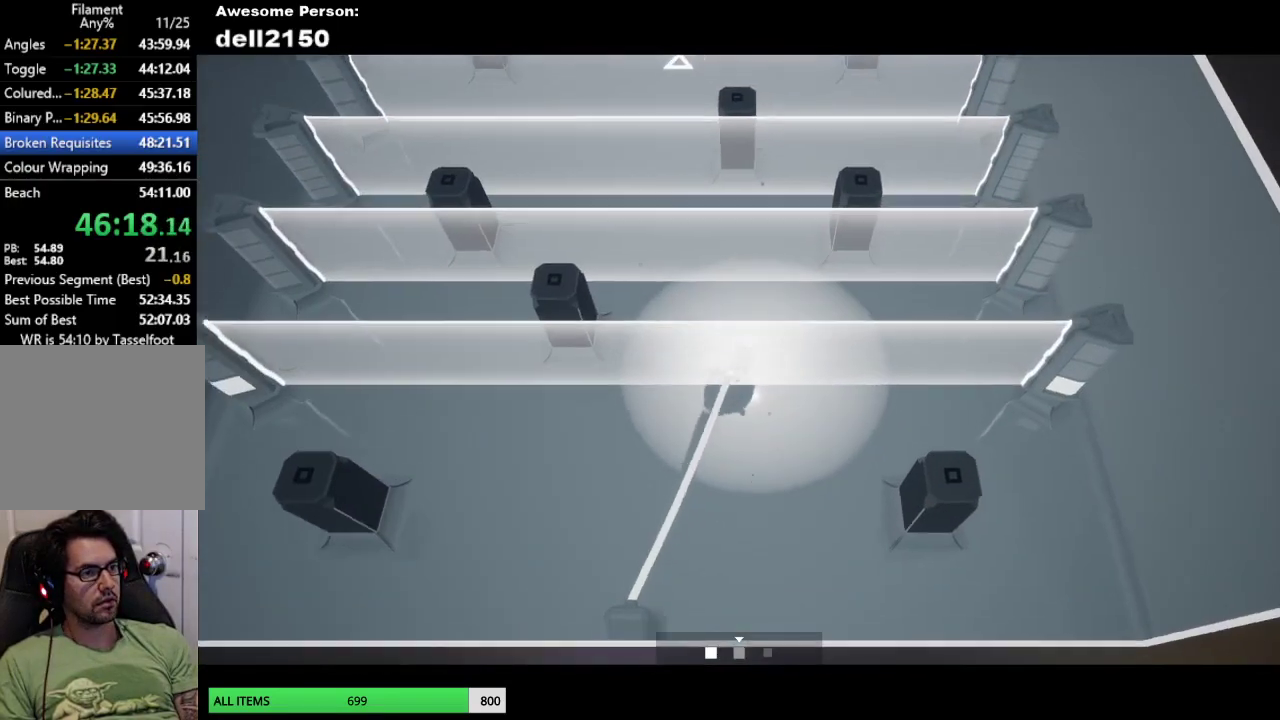
{"buttons": [], "left_stick": "up", "events": [[67, "left_stick", "up"]]}
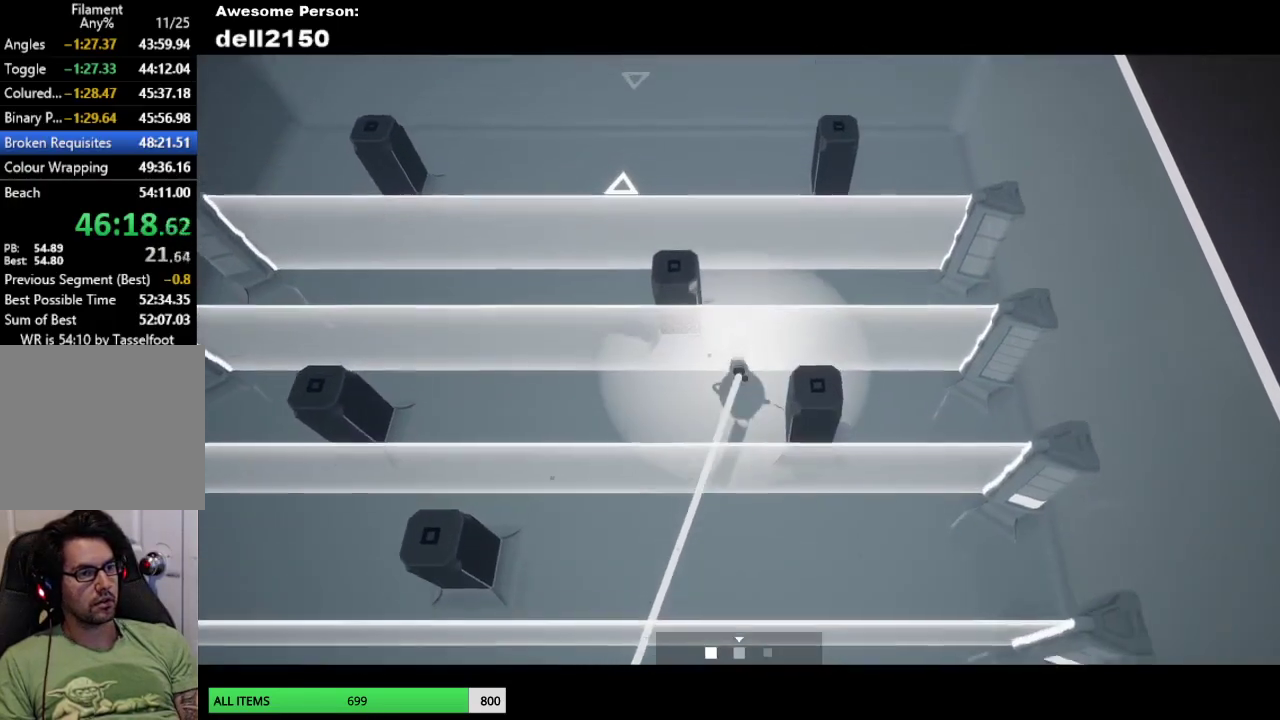
{"buttons": [], "left_stick": "down", "events": [[233, "left_stick", "left"], [300, "left_stick", "down-left"], [483, "left_stick", "down"]]}
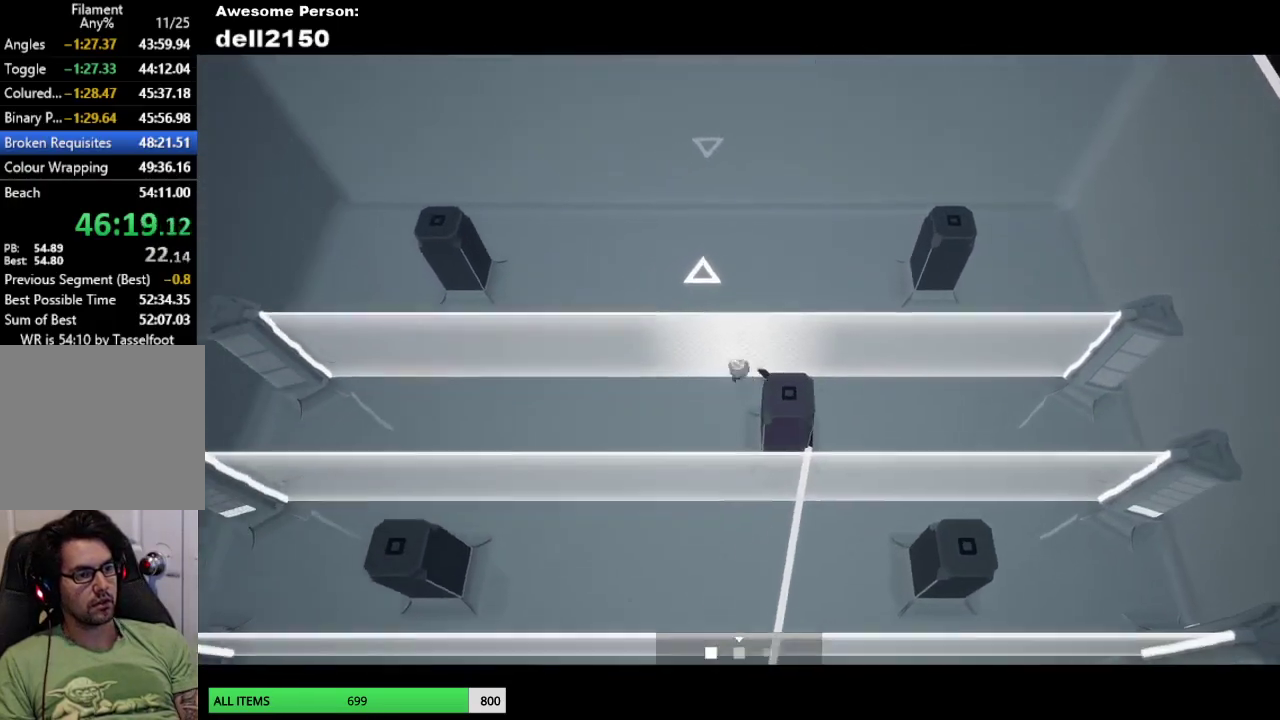
{"buttons": [], "left_stick": "down", "events": []}
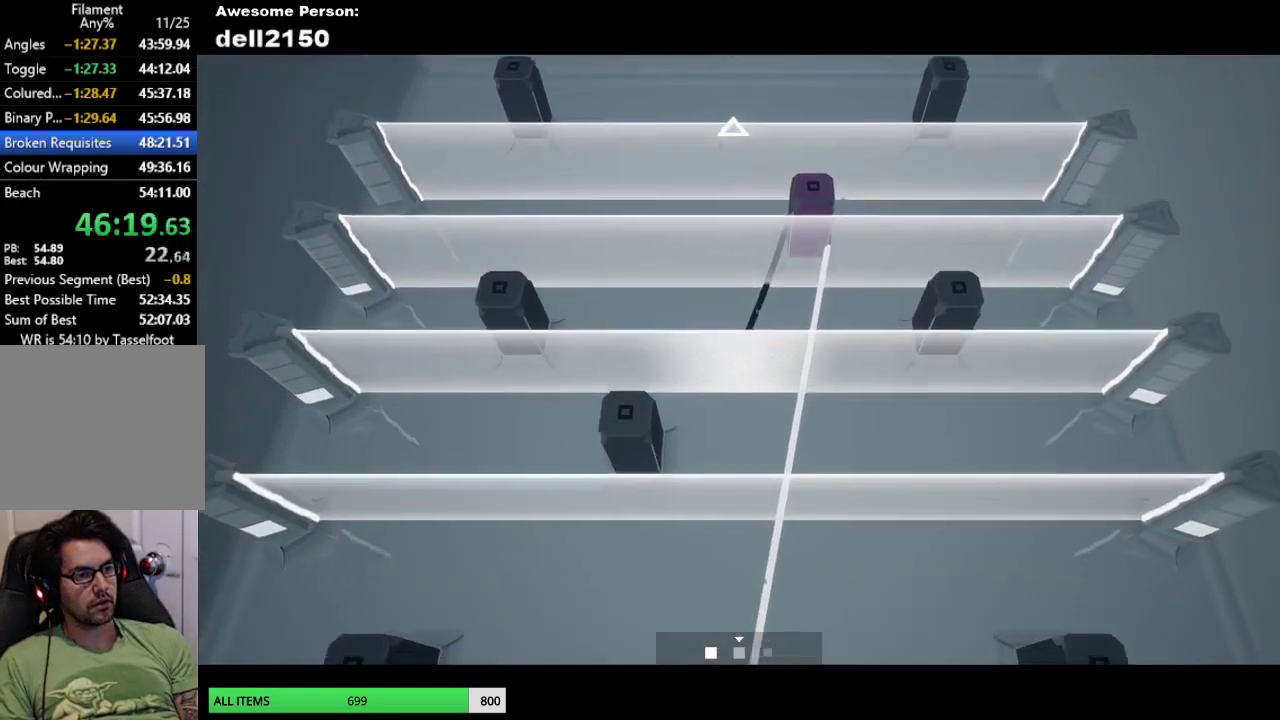
{"buttons": [], "left_stick": "up", "events": [[100, "left_stick", "down-left"], [367, "left_stick", "up-left"], [483, "left_stick", "up"]]}
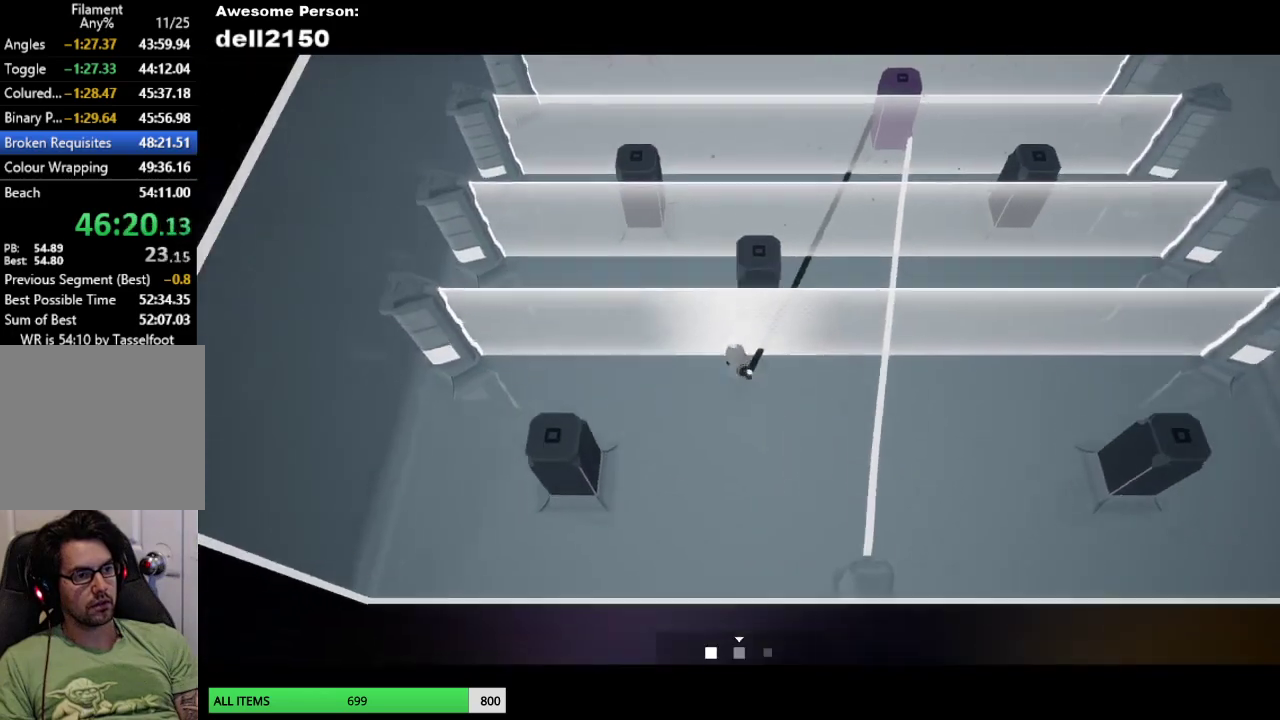
{"buttons": [], "left_stick": "up-right", "events": [[167, "left_stick", "up-right"]]}
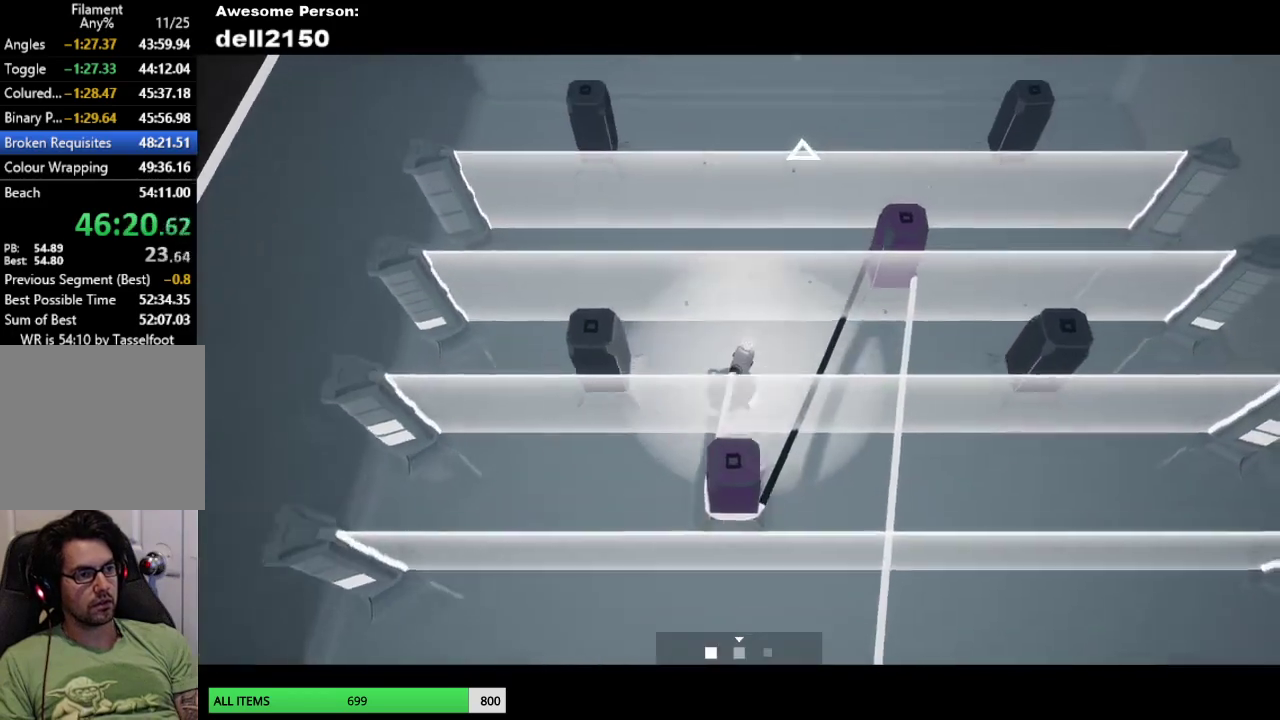
{"buttons": [], "left_stick": "down-right", "events": [[483, "left_stick", "down-right"]]}
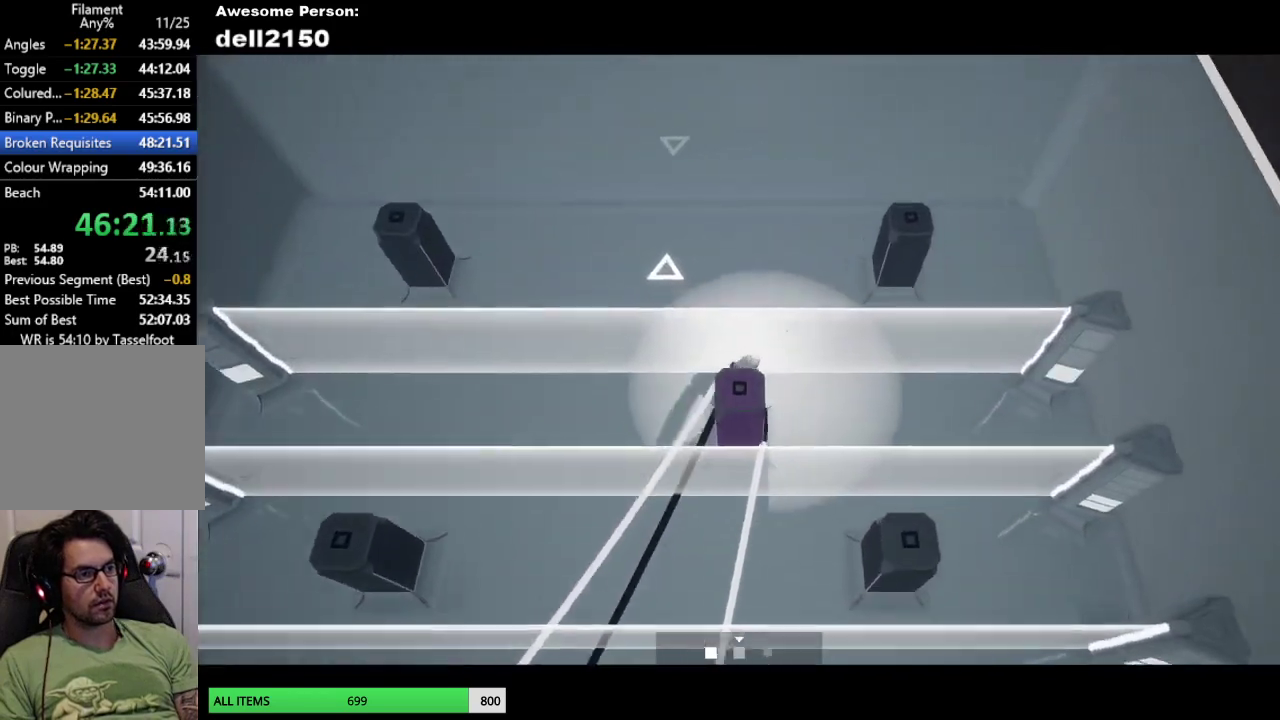
{"buttons": [], "left_stick": "down-right", "events": [[83, "left_stick", "down"], [483, "left_stick", "down-right"]]}
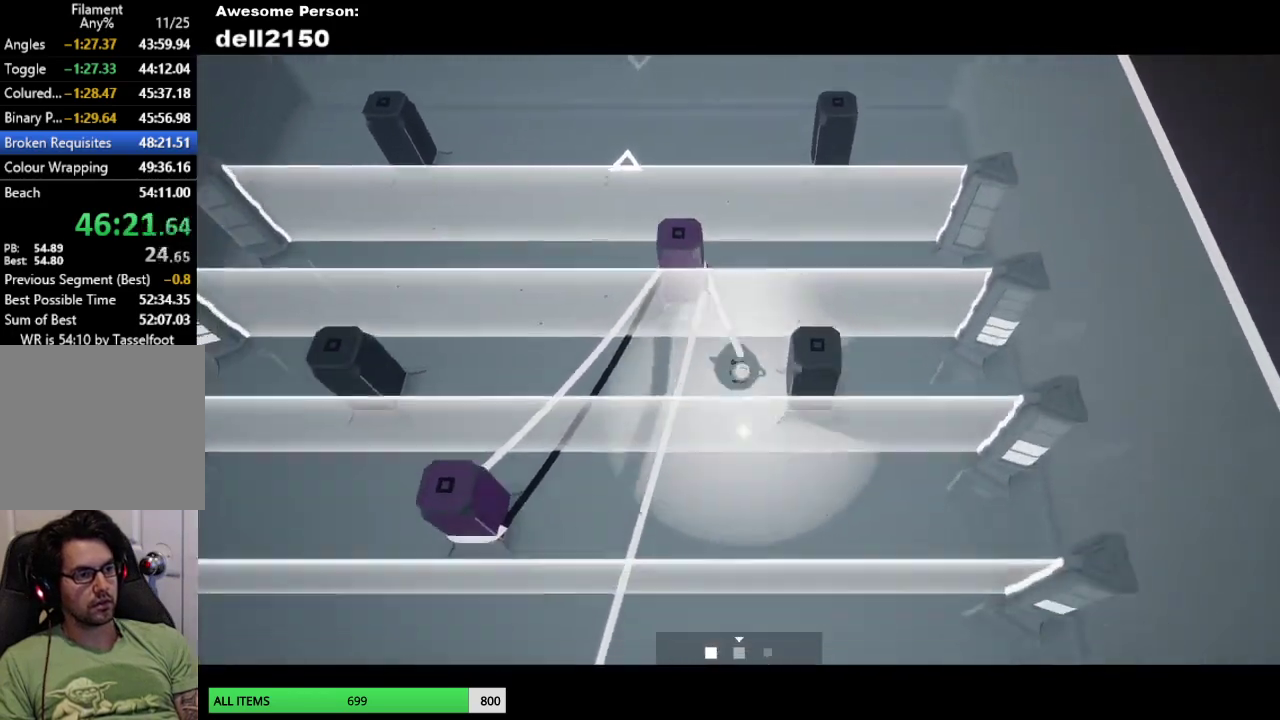
{"buttons": [], "left_stick": "up"}
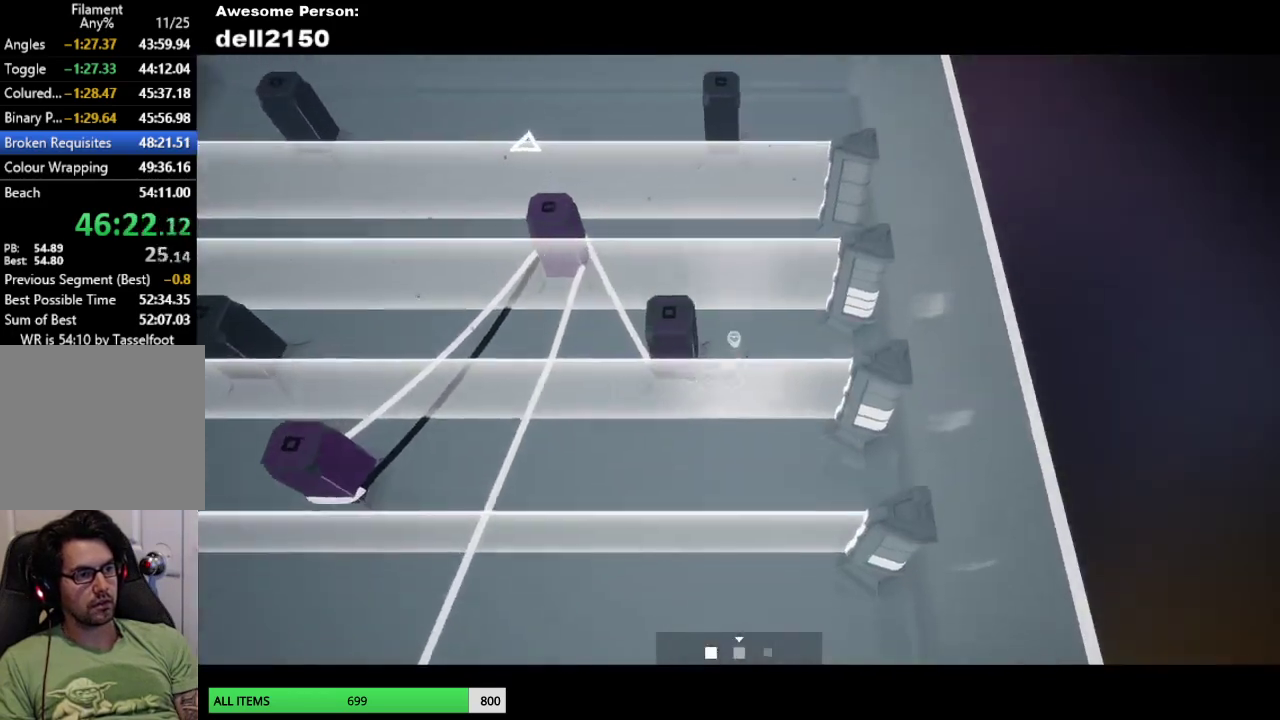
{"buttons": [], "left_stick": "left"}
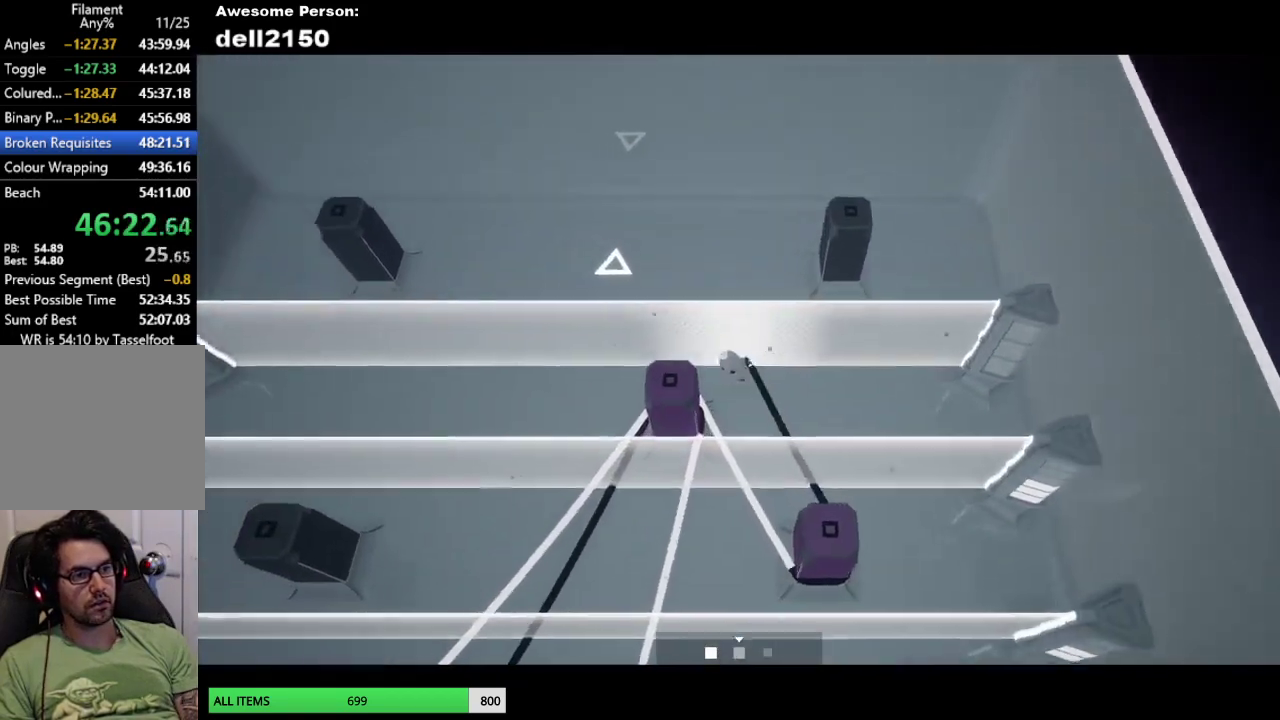
{"buttons": [], "left_stick": "down-left", "events": [[50, "left_stick", "down-left"]]}
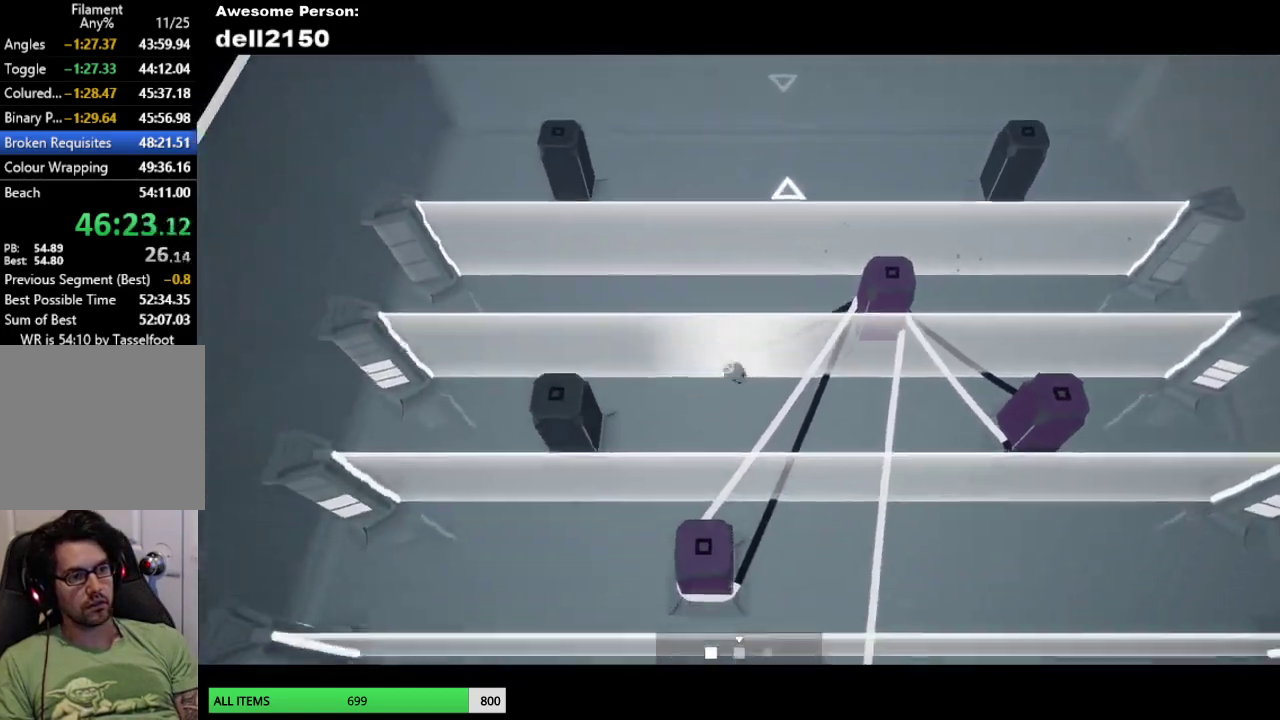
{"buttons": [], "left_stick": "up", "events": [[367, "left_stick", "up-left"], [467, "left_stick", "up"]]}
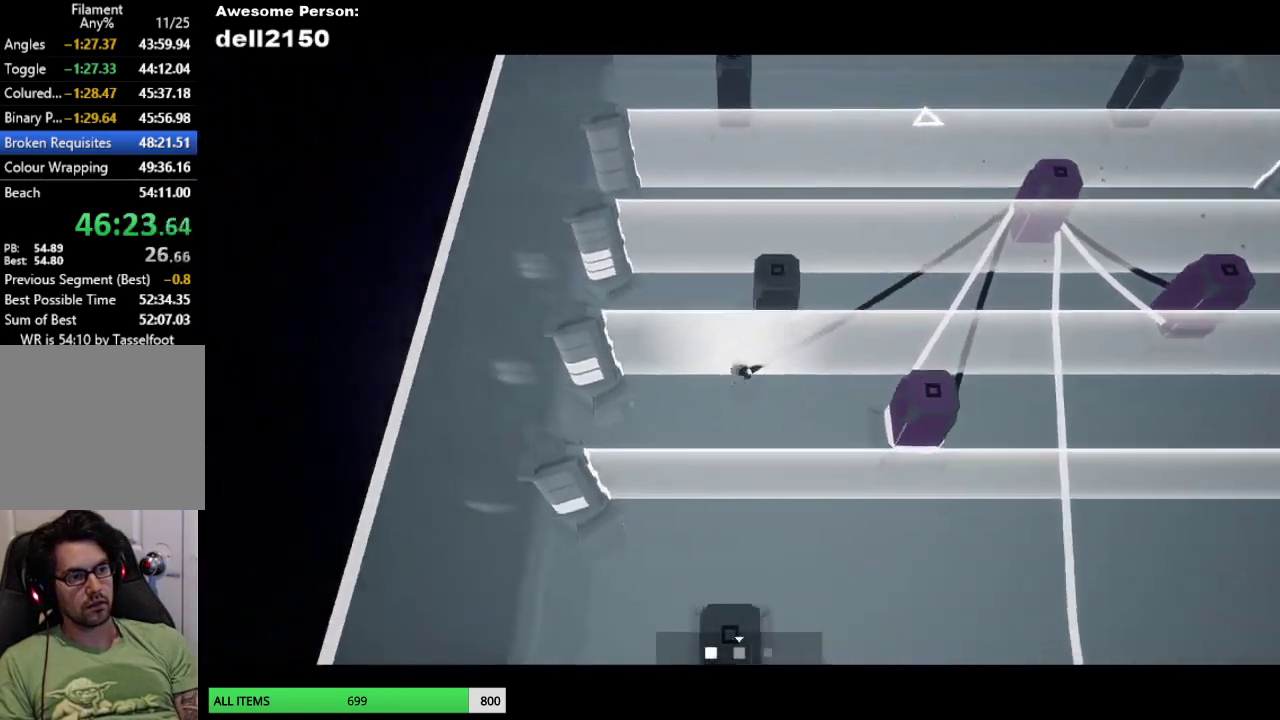
{"buttons": [], "left_stick": "up-right", "events": [[67, "left_stick", "up-right"]]}
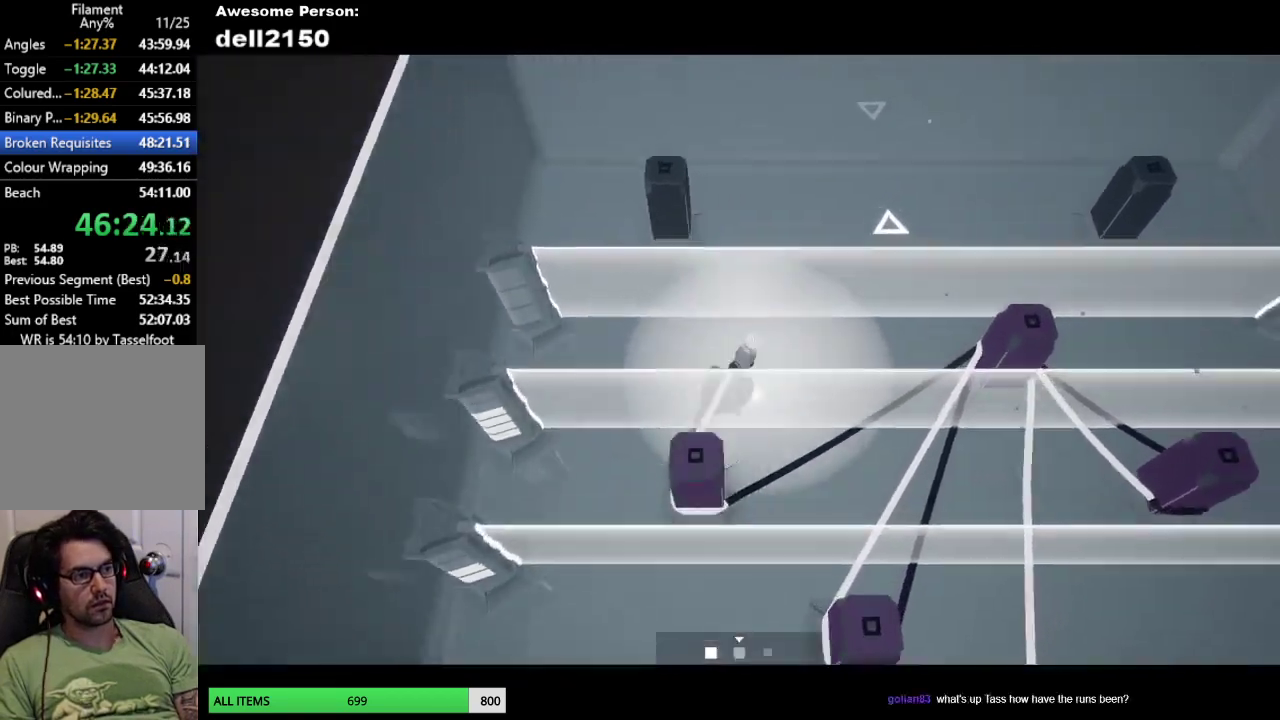
{"buttons": [], "left_stick": "up-right", "events": []}
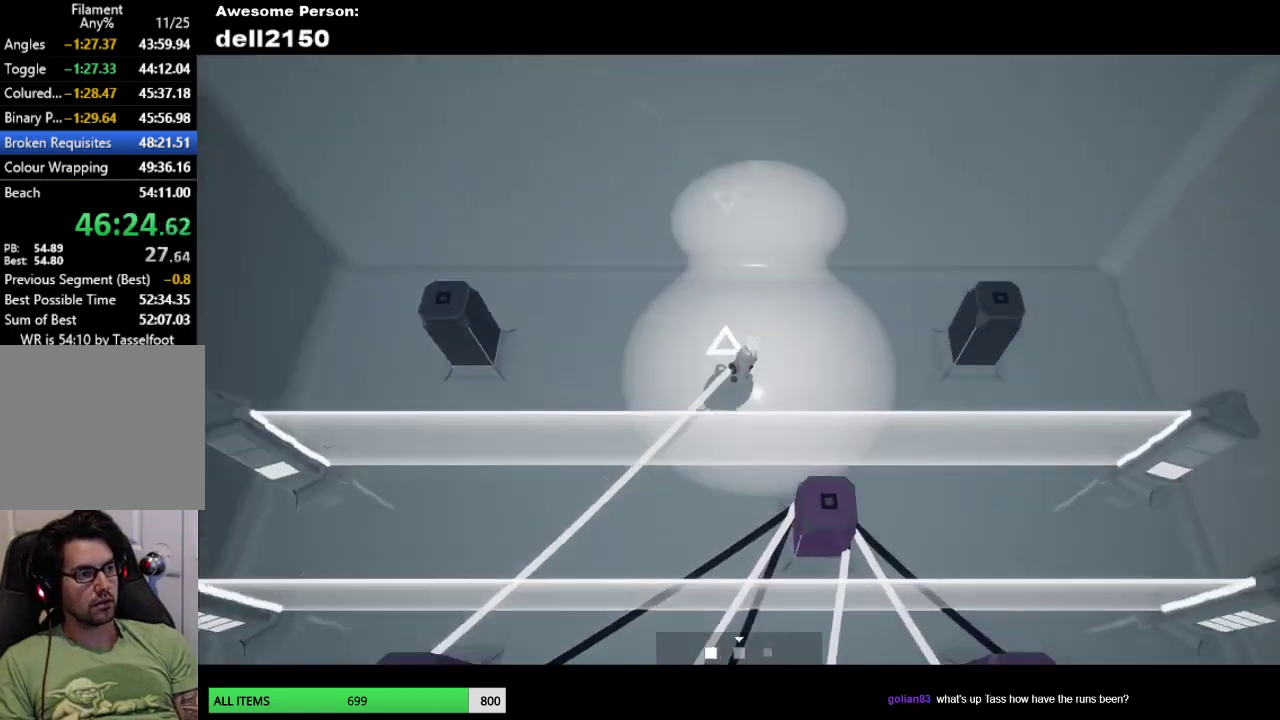
{"buttons": [], "left_stick": "down-right", "events": [[450, "left_stick", "down-right"]]}
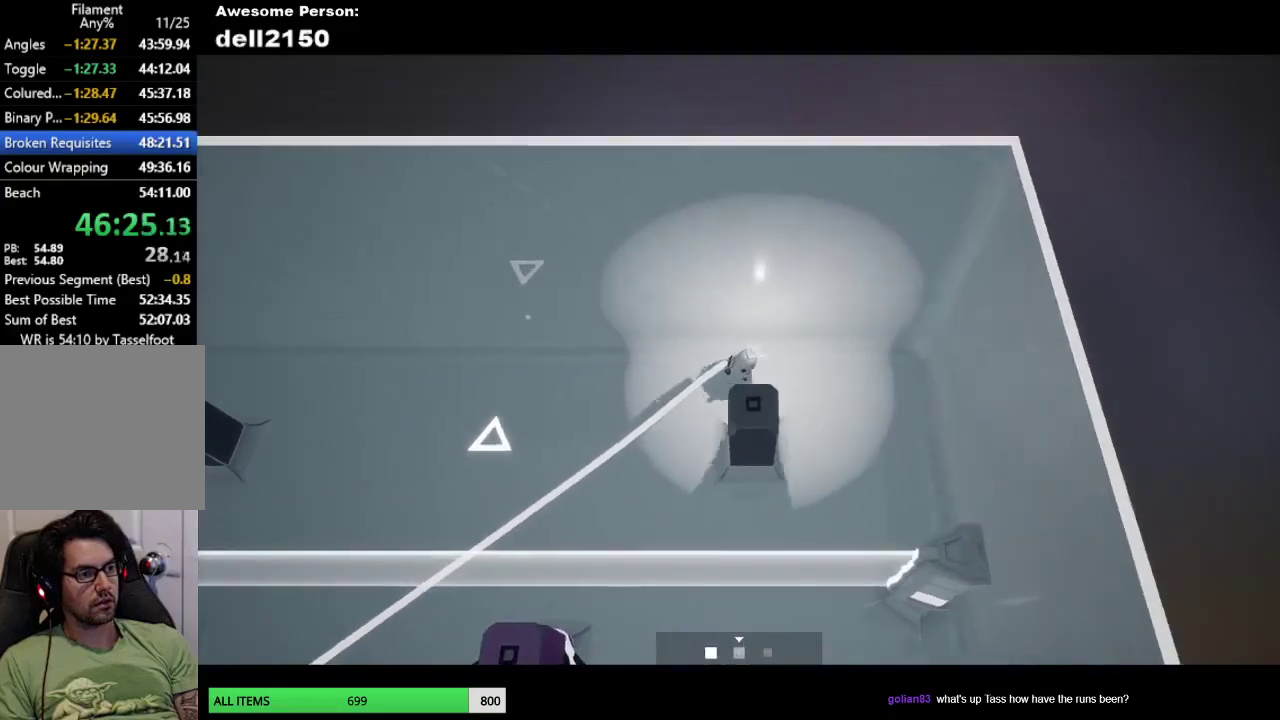
{"buttons": [], "left_stick": "down", "events": [[67, "left_stick", "down"]]}
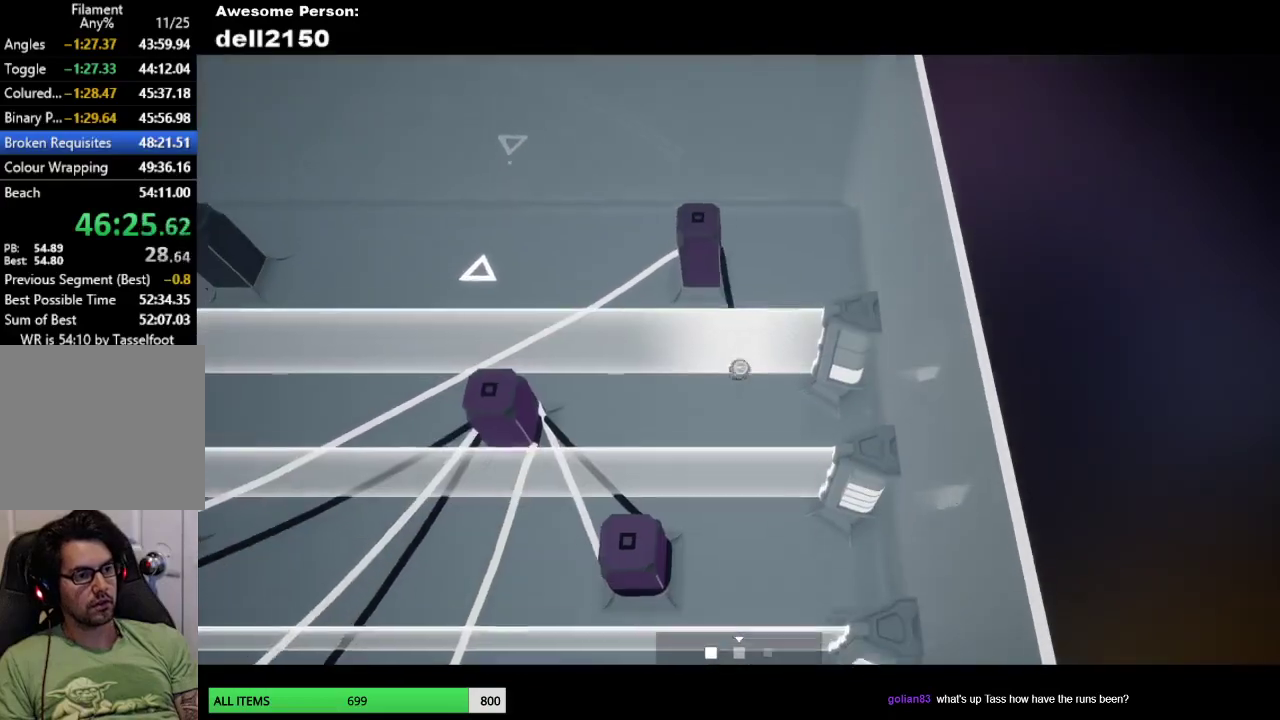
{"buttons": [], "left_stick": "down-left", "events": [[400, "left_stick", "down-left"]]}
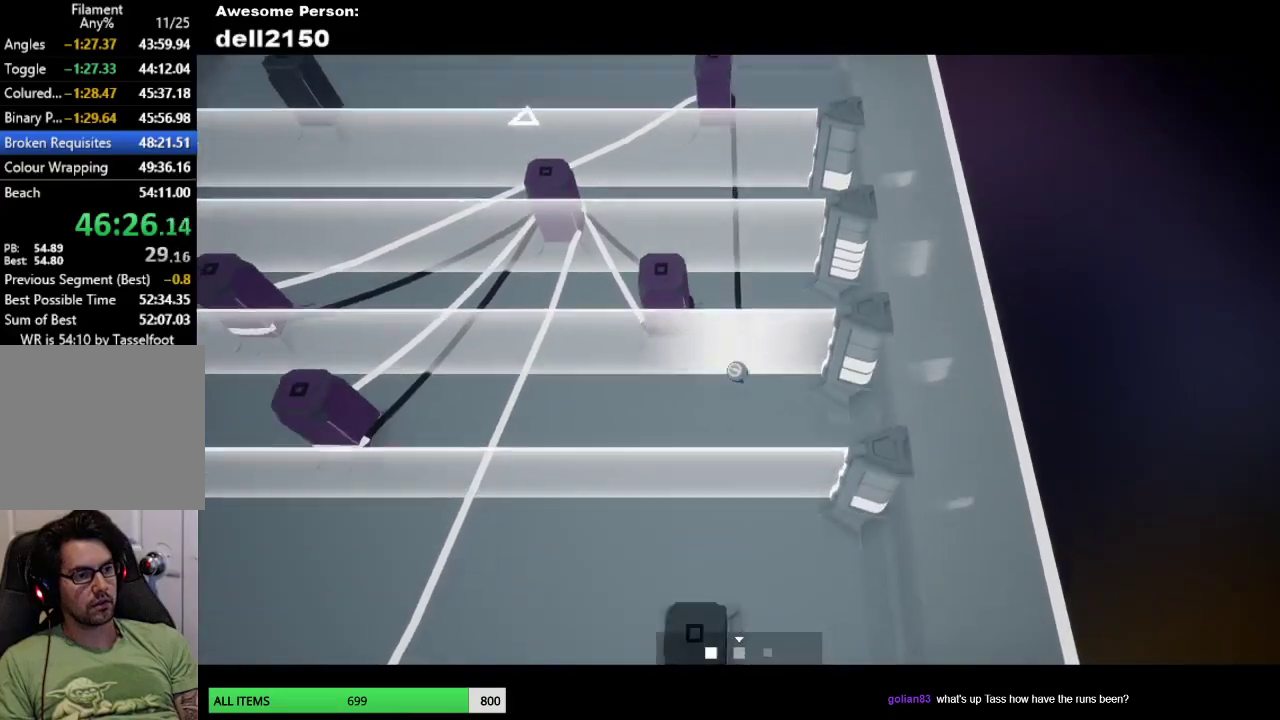
{"buttons": [], "left_stick": "down", "events": [[433, "left_stick", "down"]]}
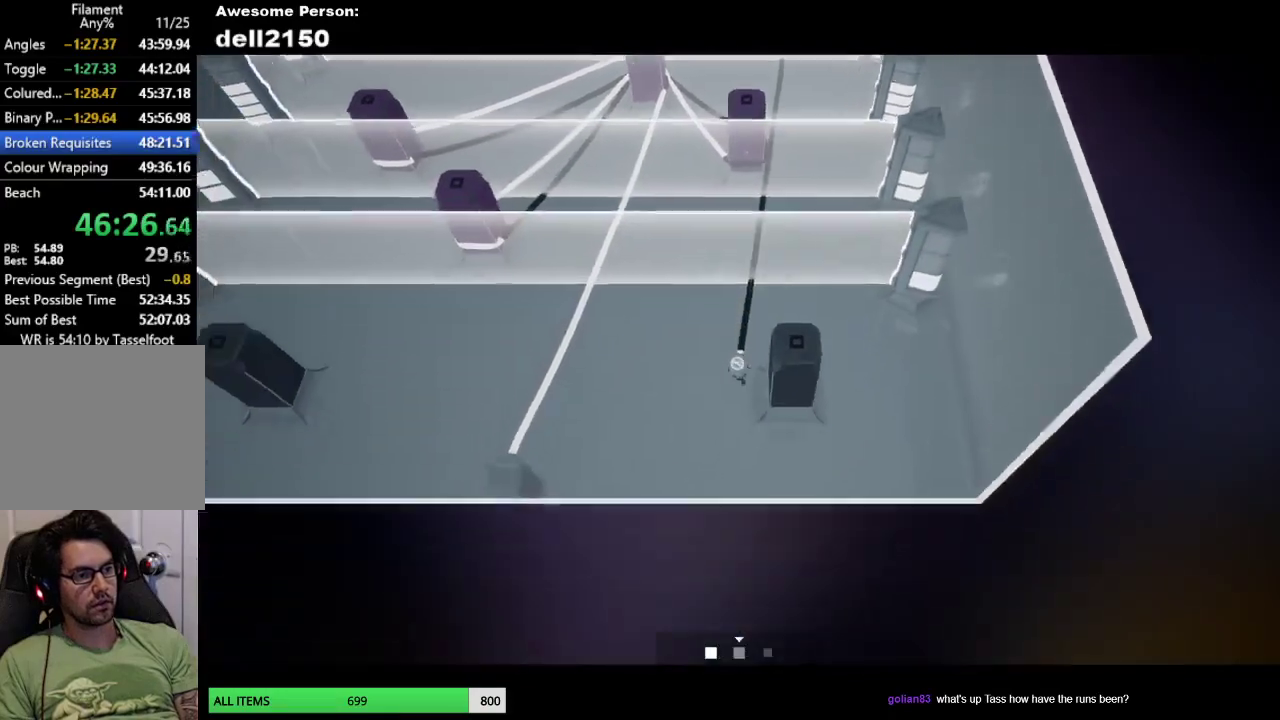
{"buttons": [], "left_stick": "up", "events": [[33, "left_stick", "down-right"], [217, "left_stick", "up-right"], [333, "left_stick", "up"]]}
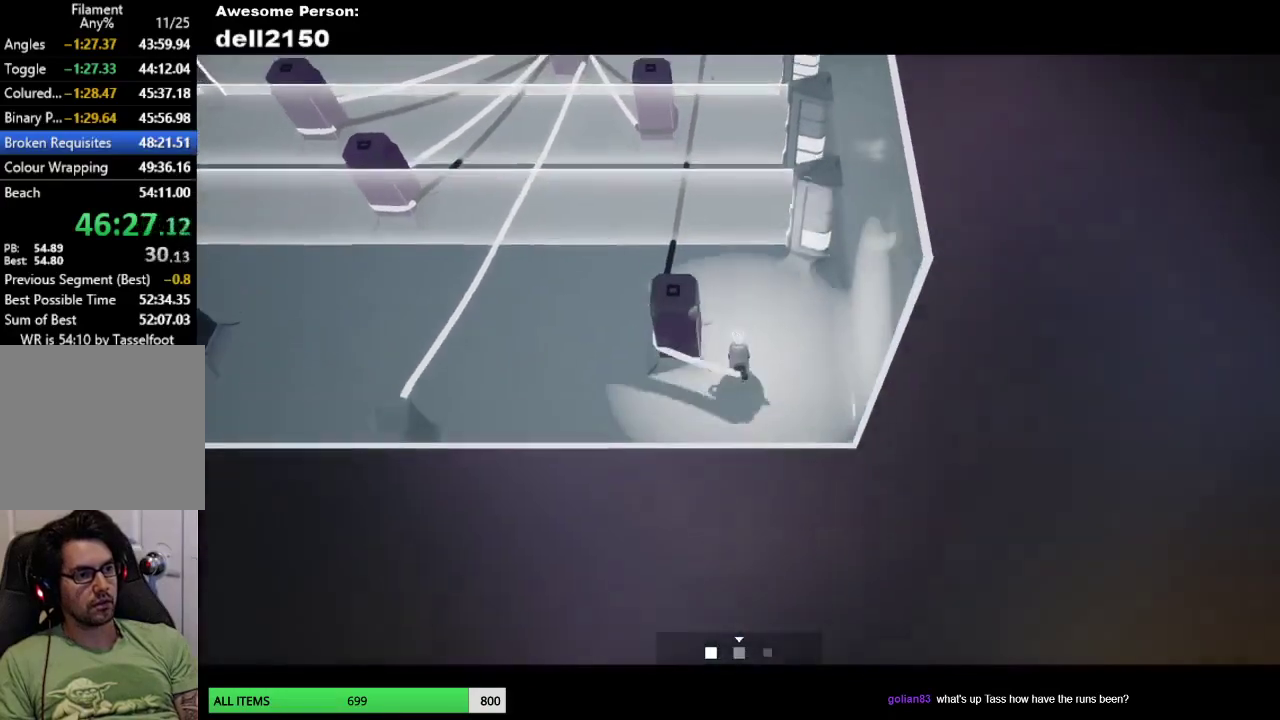
{"buttons": [], "left_stick": "up", "events": []}
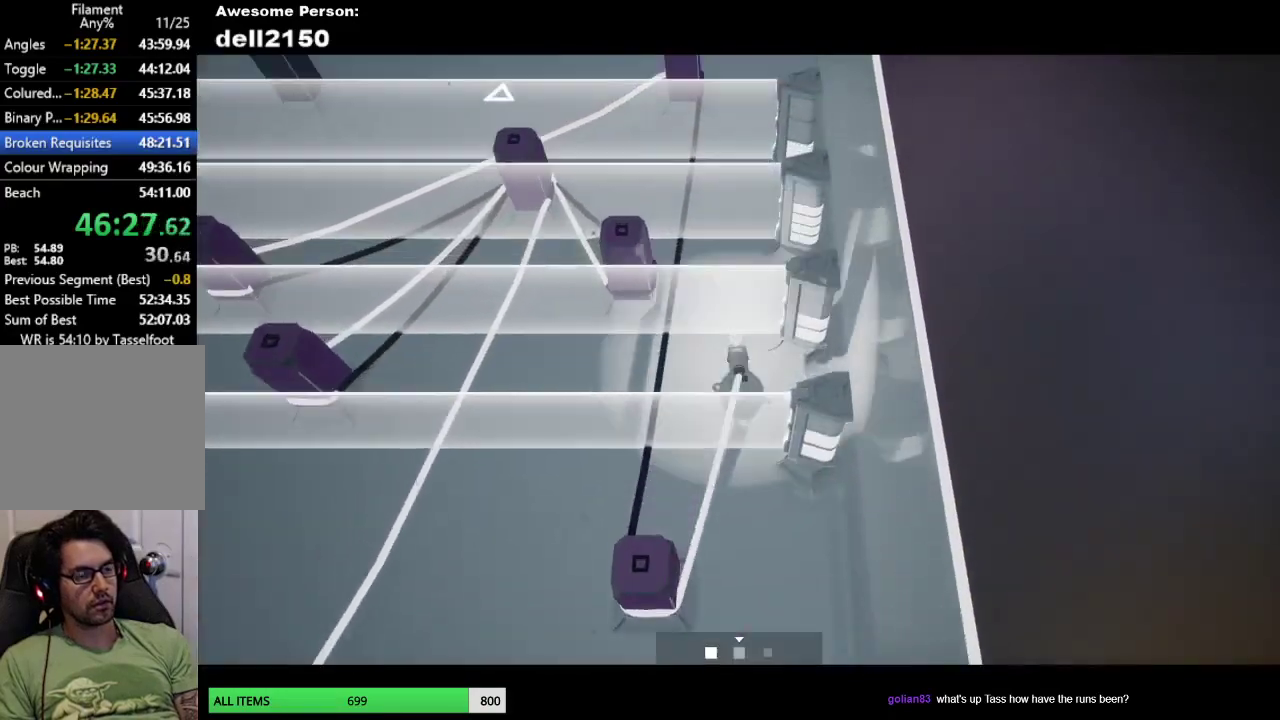
{"buttons": [], "left_stick": "up", "events": []}
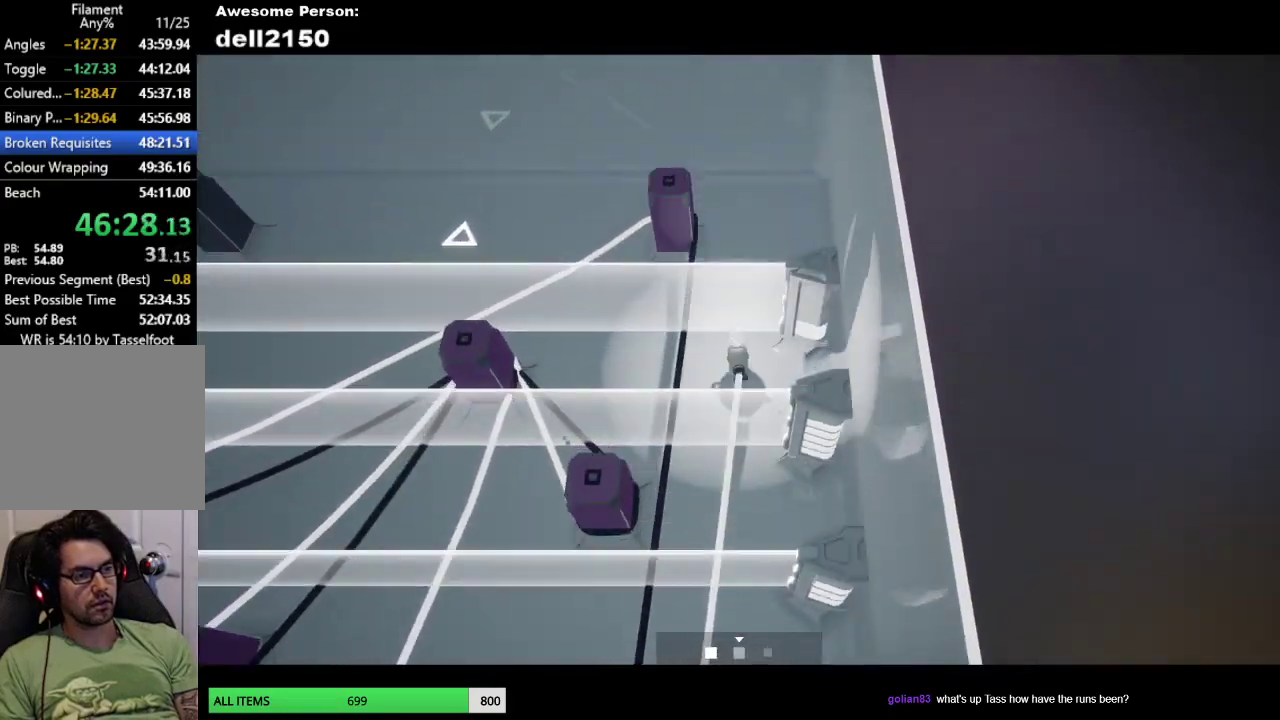
{"buttons": [], "left_stick": "left", "events": [[300, "left_stick", "up-left"], [433, "left_stick", "left"]]}
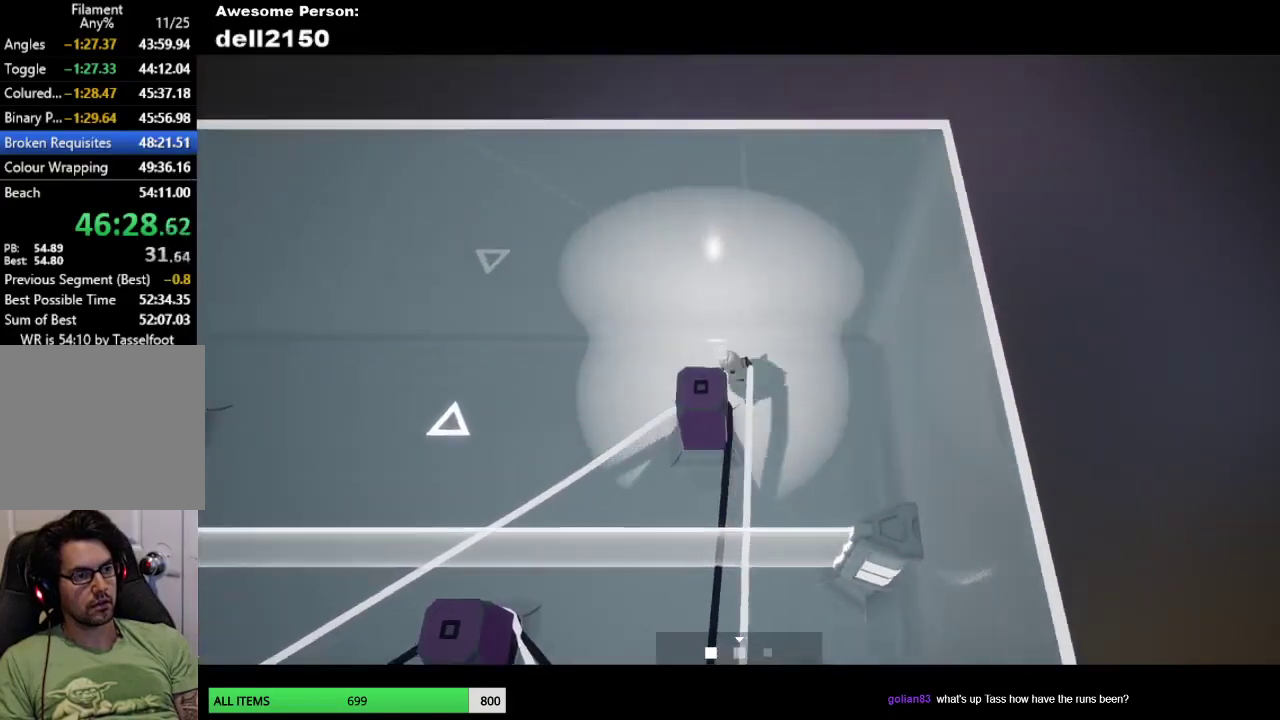
{"buttons": [], "left_stick": "down-left", "events": [[117, "left_stick", "down-left"]]}
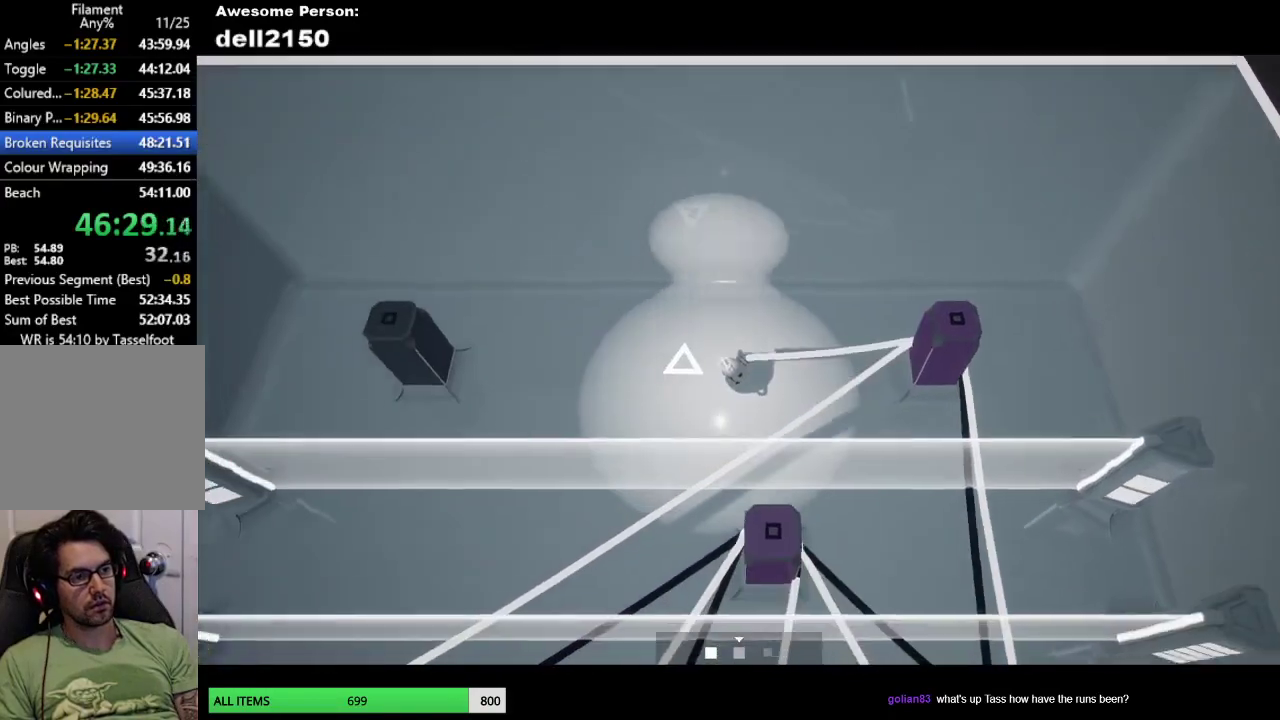
{"buttons": [], "left_stick": "down-left", "events": []}
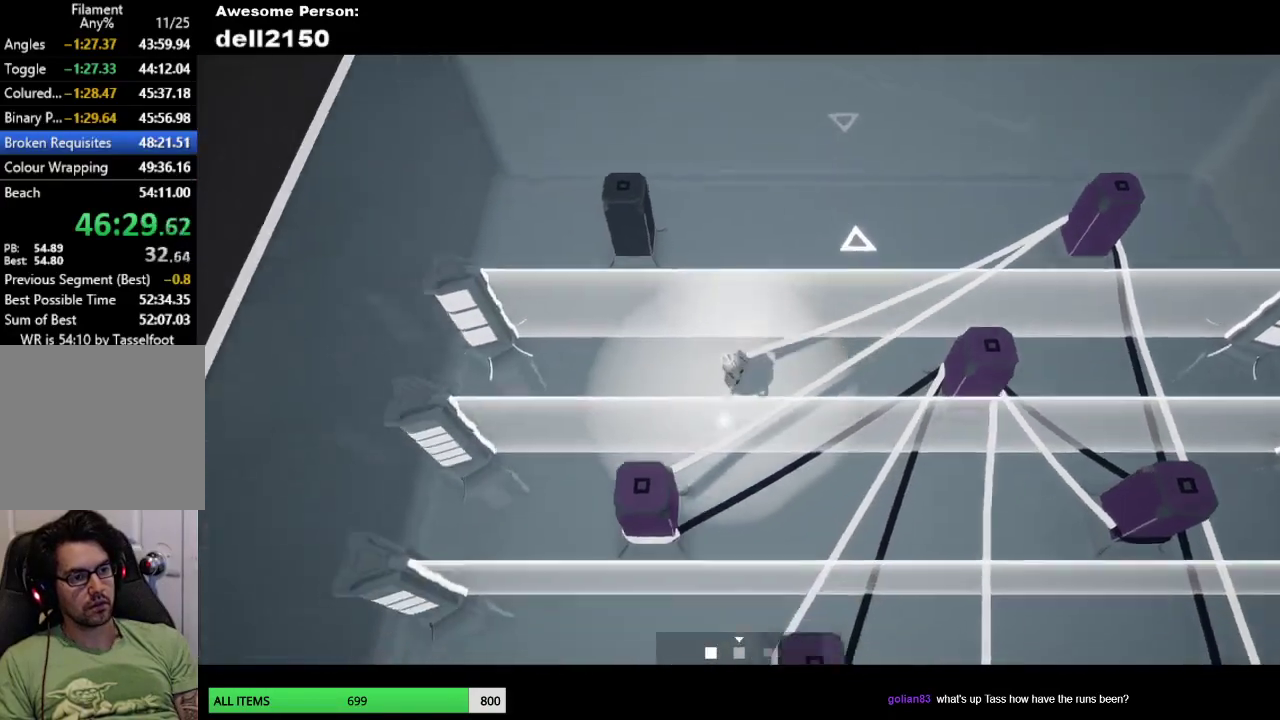
{"buttons": [], "left_stick": "down-right", "events": [[283, "left_stick", "down"], [383, "left_stick", "down-right"]]}
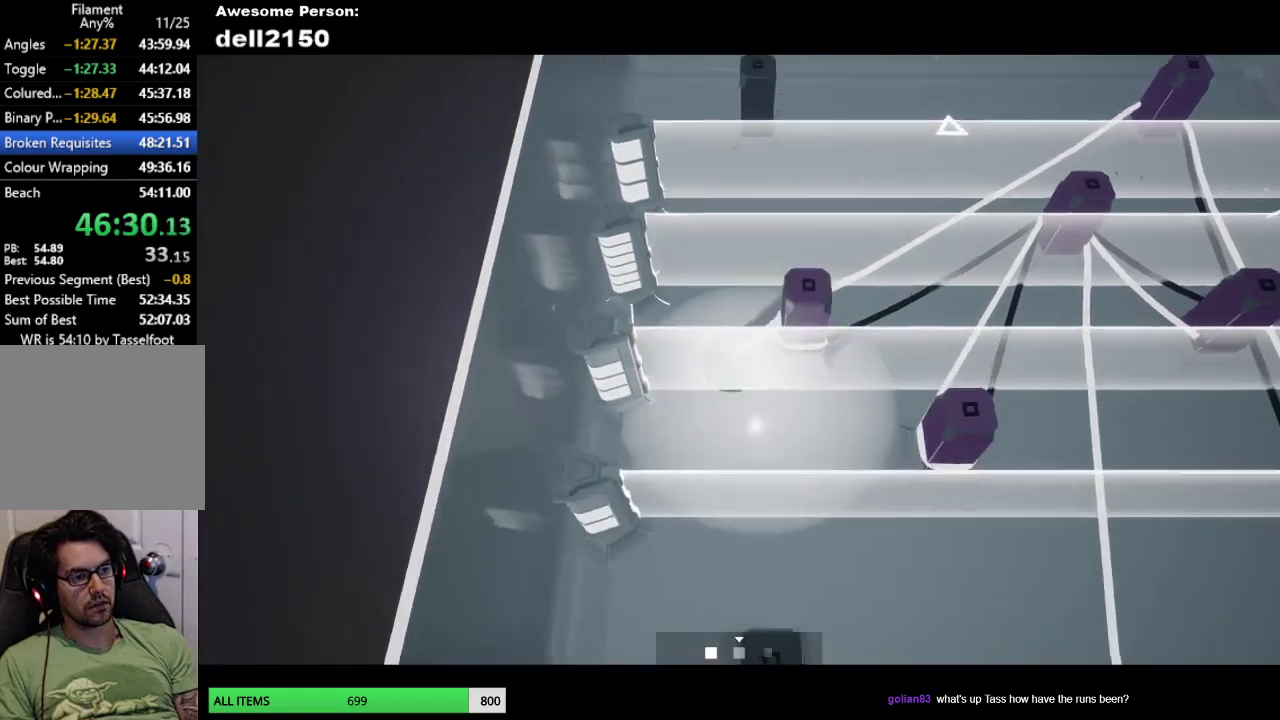
{"buttons": [], "left_stick": "down", "events": [[333, "left_stick", "down"]]}